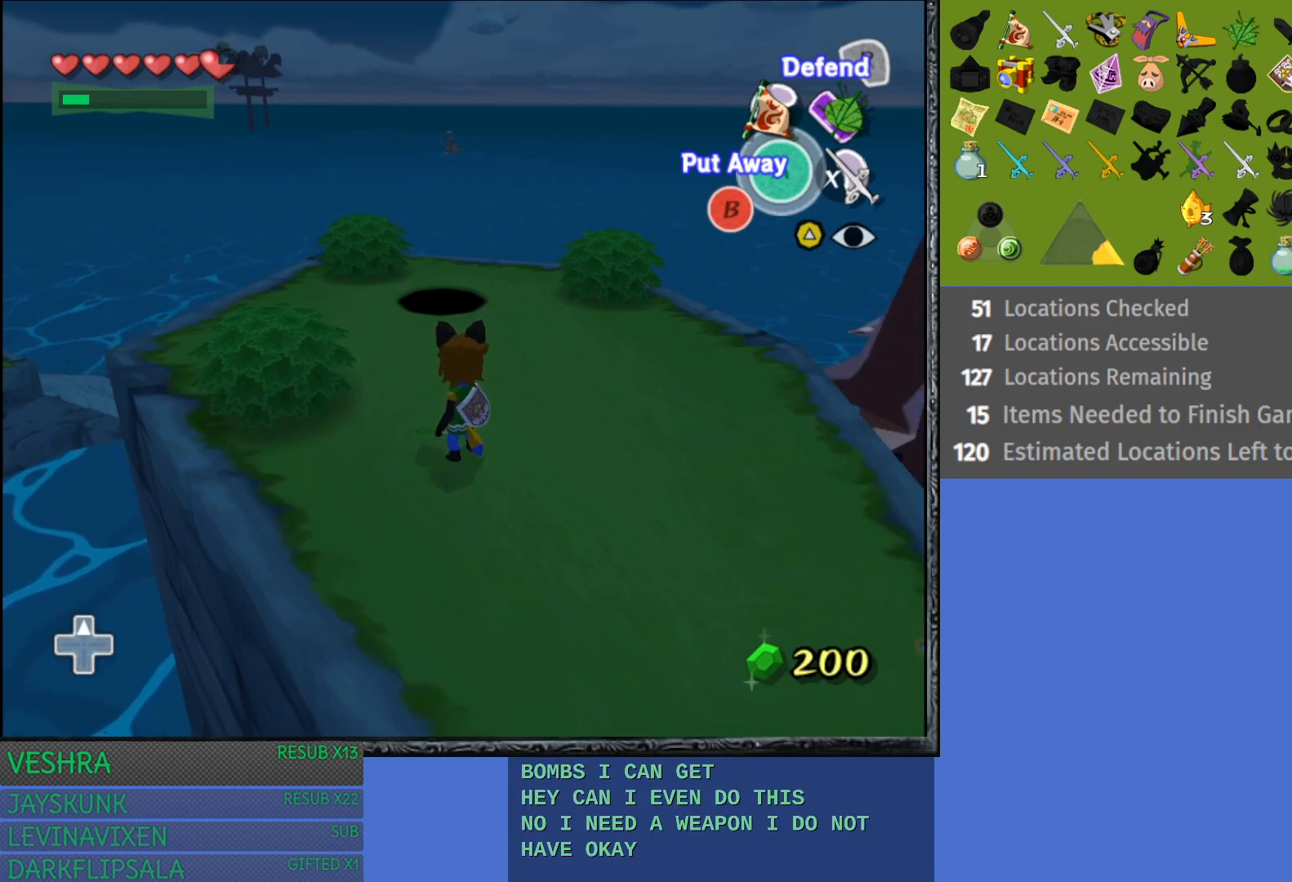
Gameplay with a controller (PlayStation layout); each line is a JSON object with the inputs held at the frame after it. "events" lists button and stick changes between this image and that frame as [ms after this image, input, new state], when the widget could be followed in between.
{"buttons": [], "left_stick": "up-right", "right_stick": "center", "events": [[283, "left_stick", "up-right"]]}
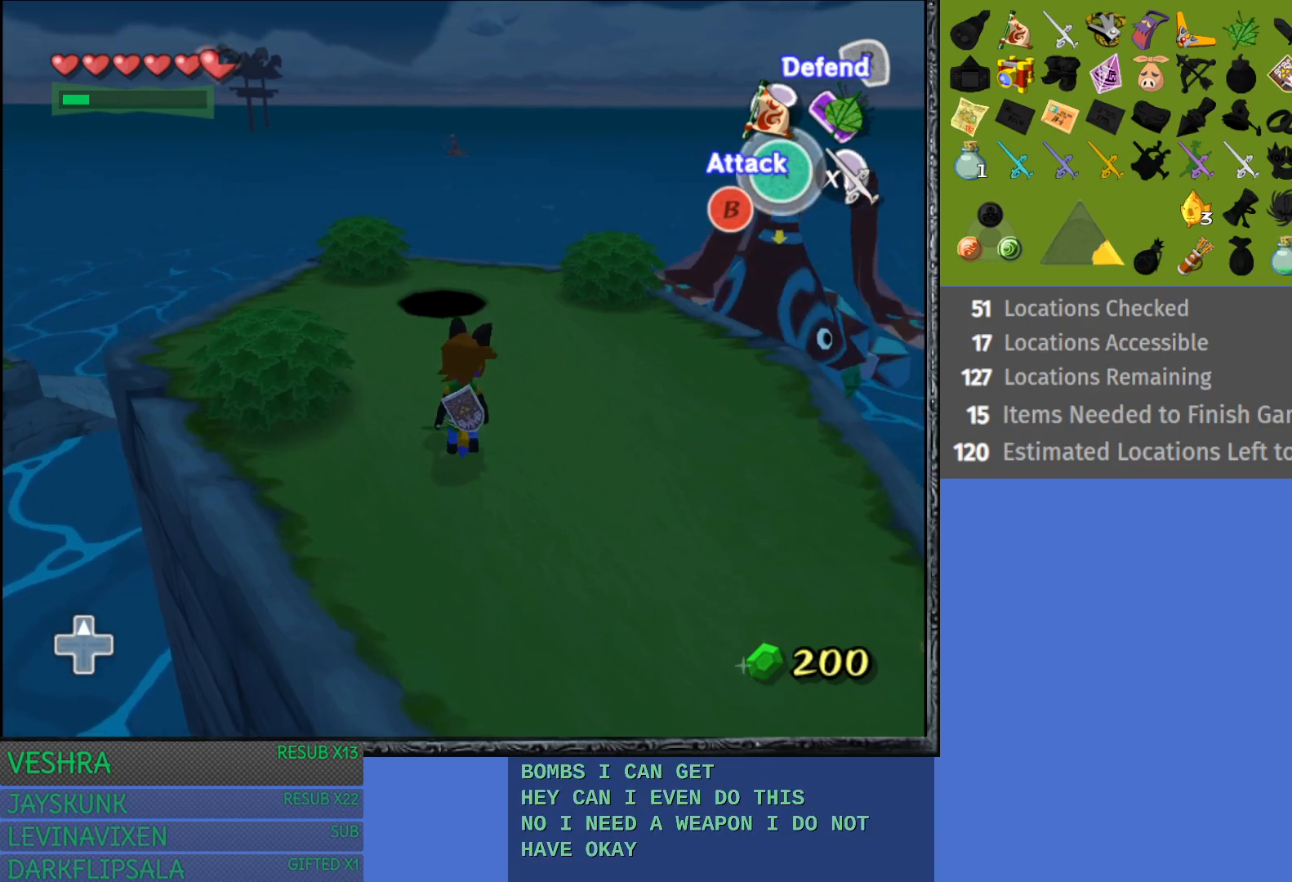
{"buttons": [], "left_stick": "up", "right_stick": "center", "events": [[450, "left_stick", "up"]]}
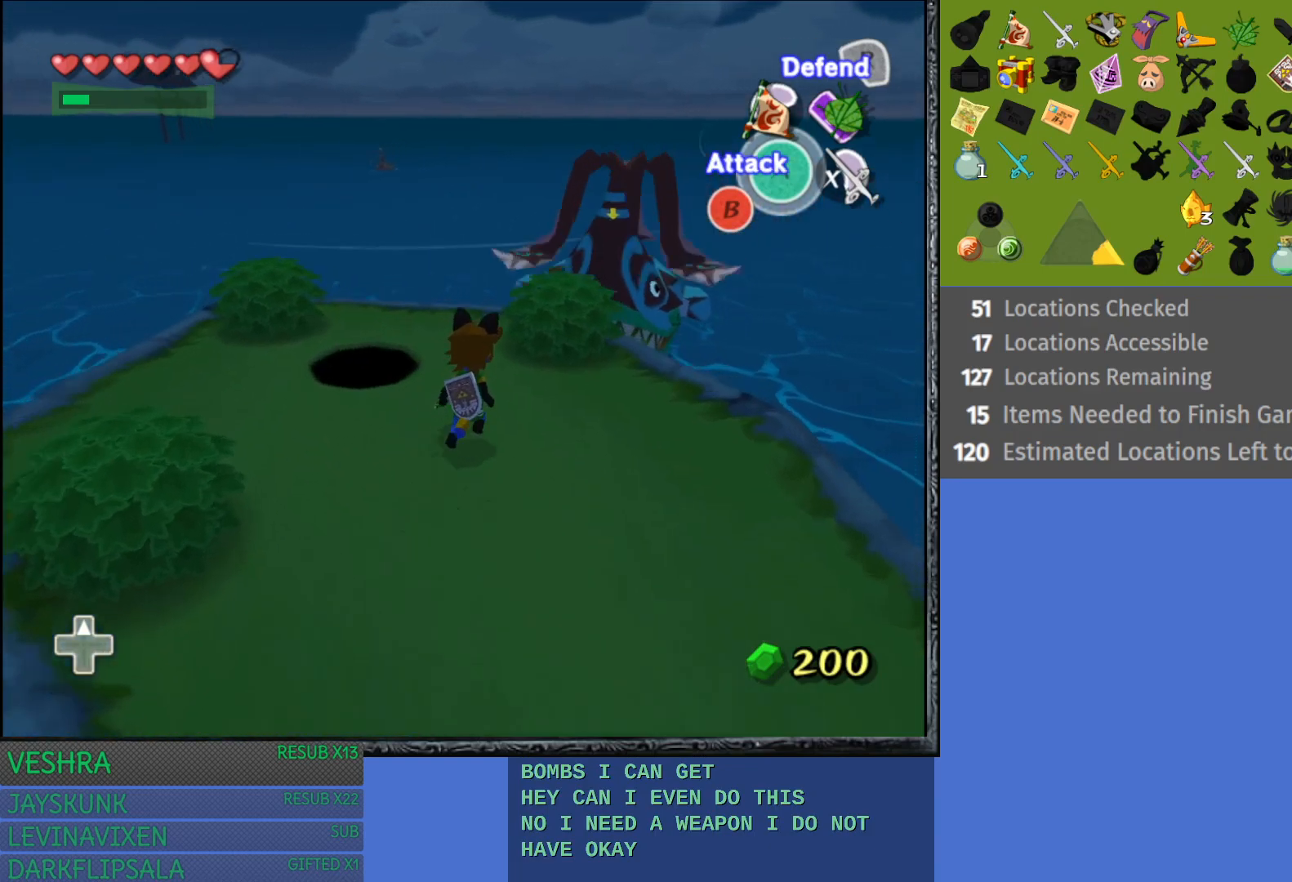
{"buttons": [], "left_stick": "center", "right_stick": "center", "events": [[333, "left_stick", "center"]]}
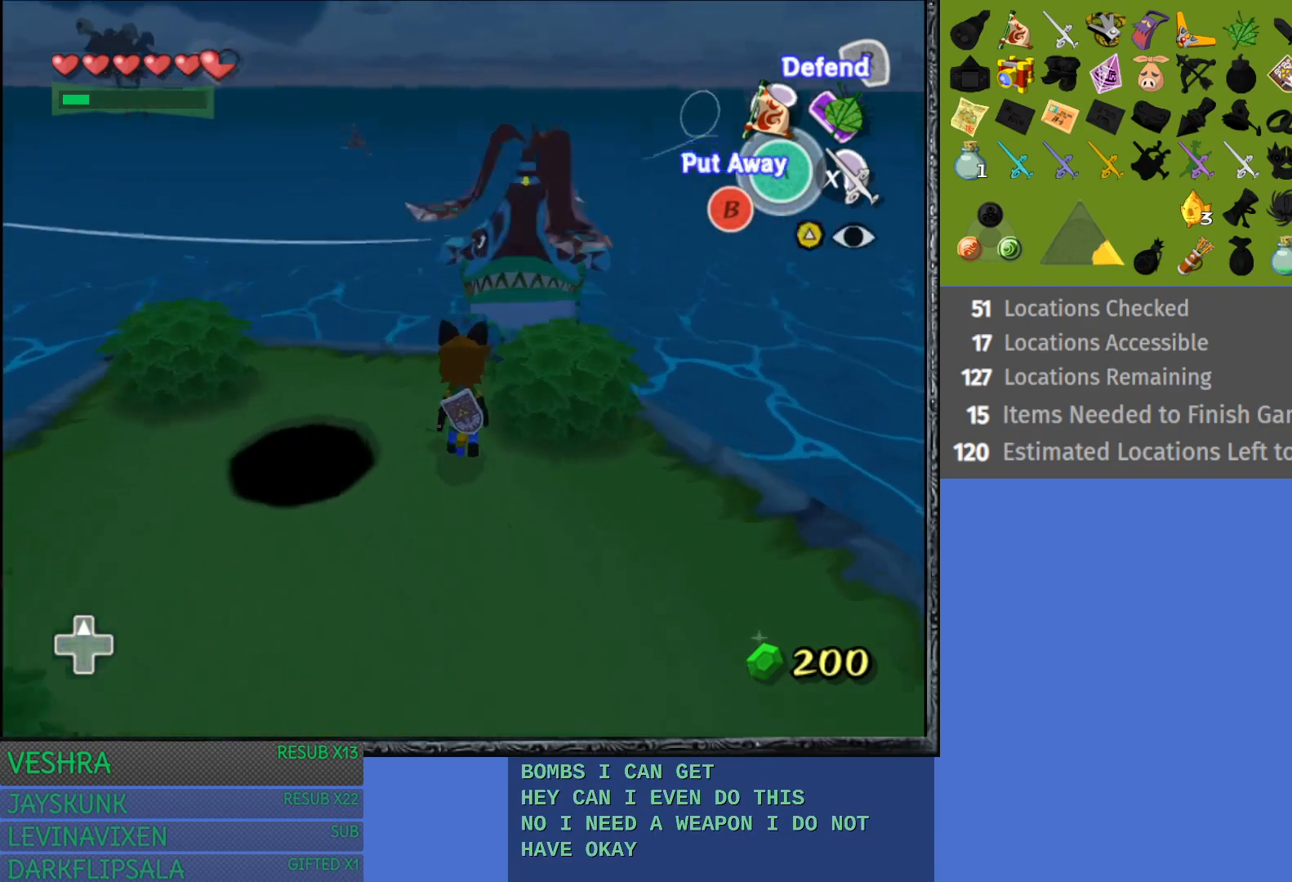
{"buttons": [], "left_stick": "up-left", "right_stick": "center", "events": [[433, "left_stick", "up-left"]]}
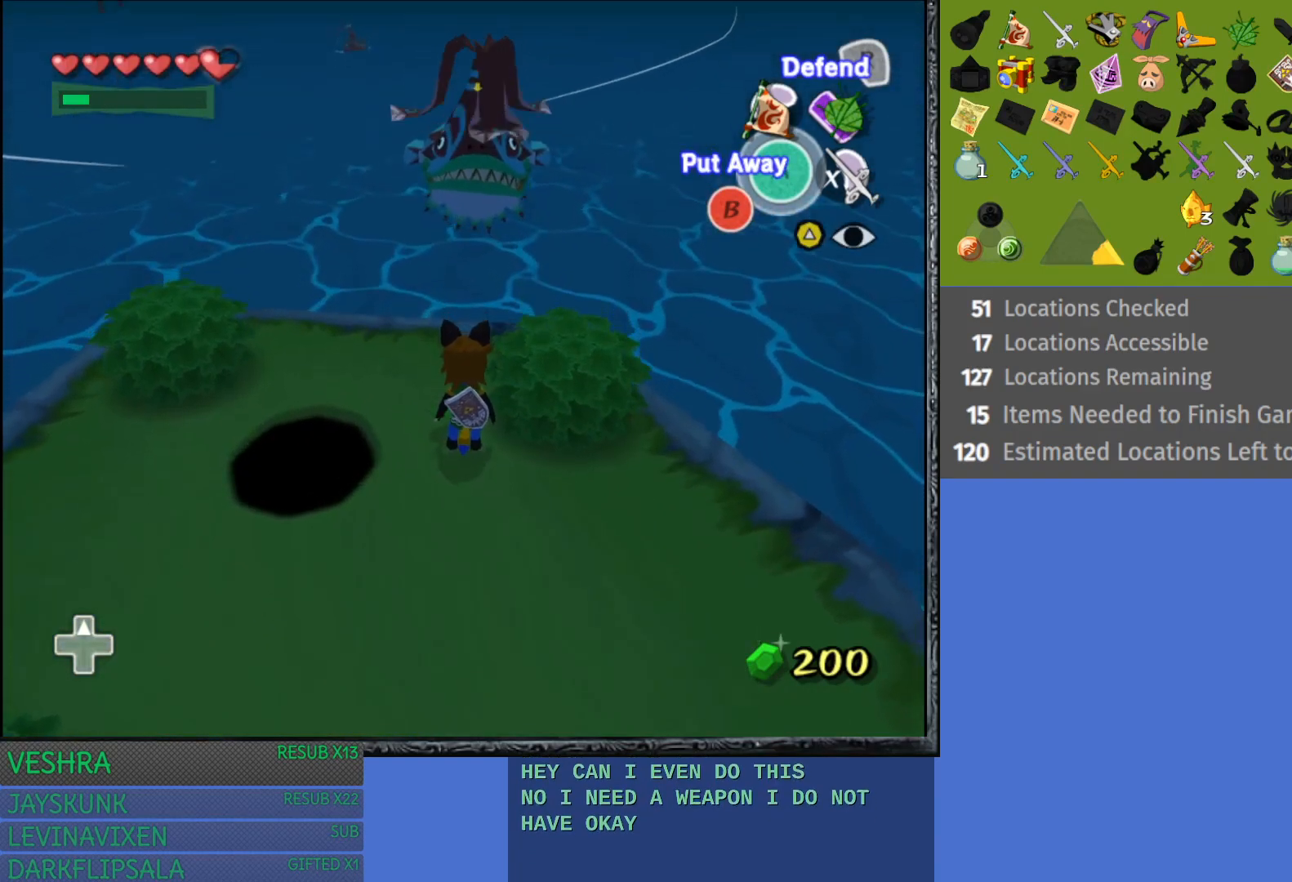
{"buttons": [], "left_stick": "left", "right_stick": "center", "events": [[433, "left_stick", "left"]]}
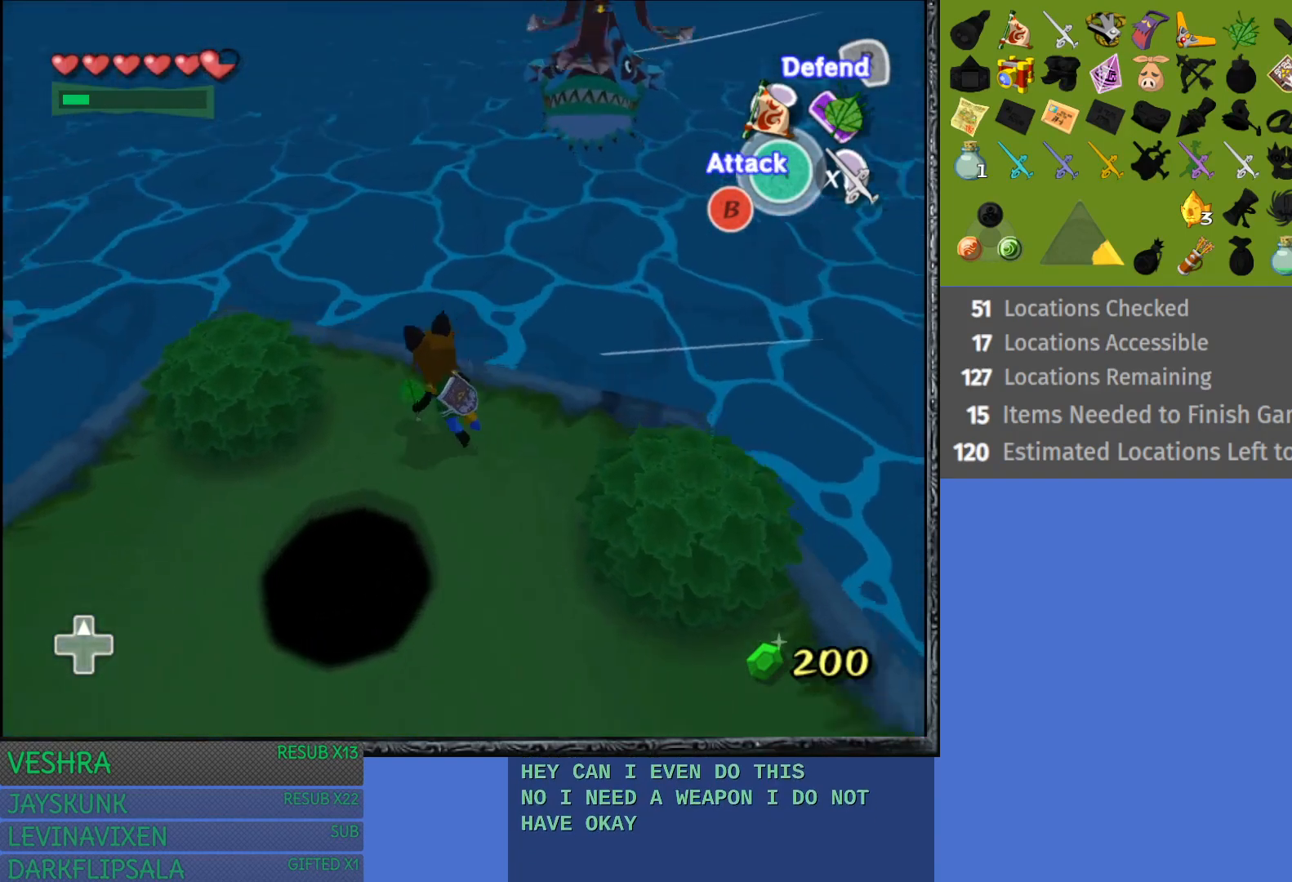
{"buttons": [], "left_stick": "center", "right_stick": "center", "events": [[250, "left_stick", "center"]]}
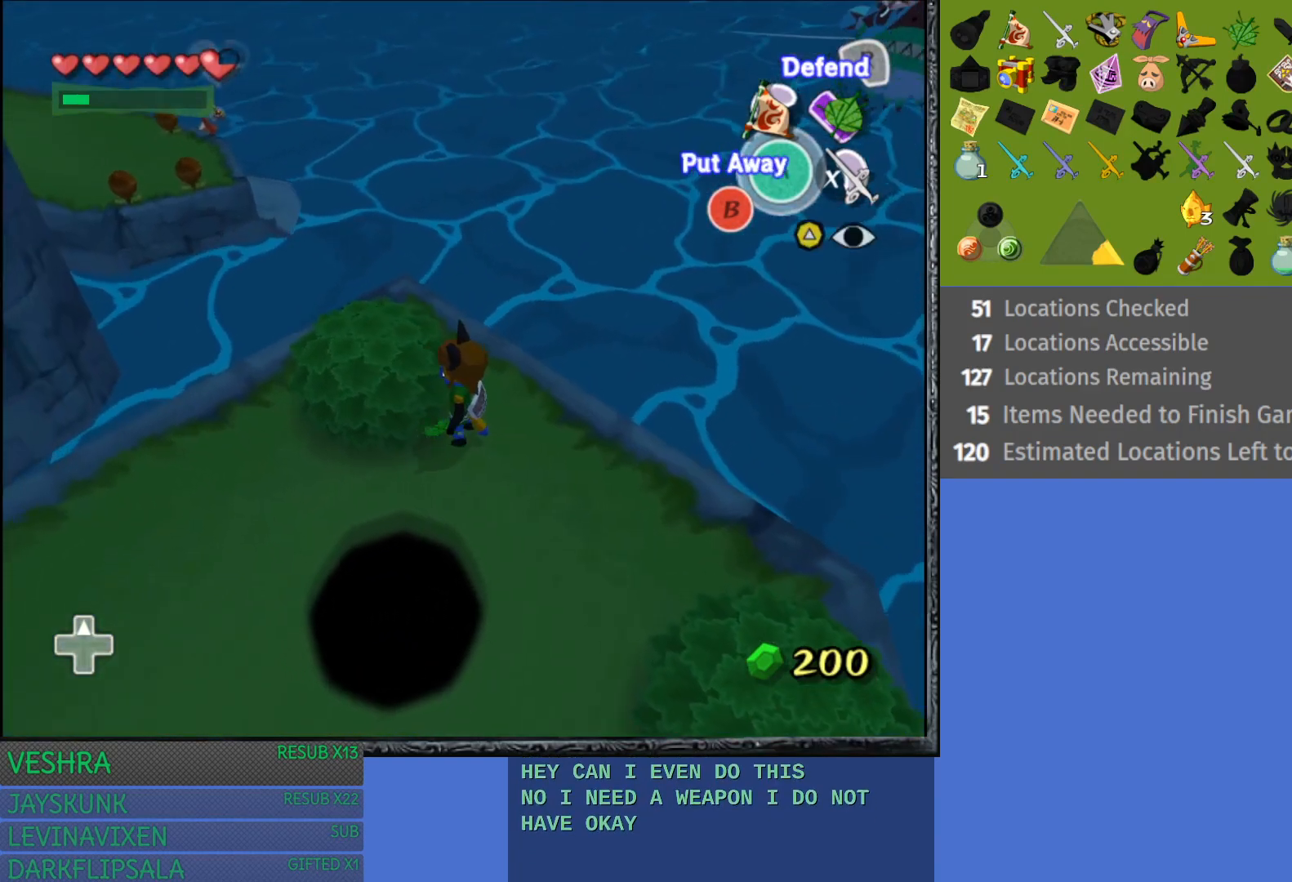
{"buttons": [], "left_stick": "left", "right_stick": "center", "events": [[17, "left_stick", "left"]]}
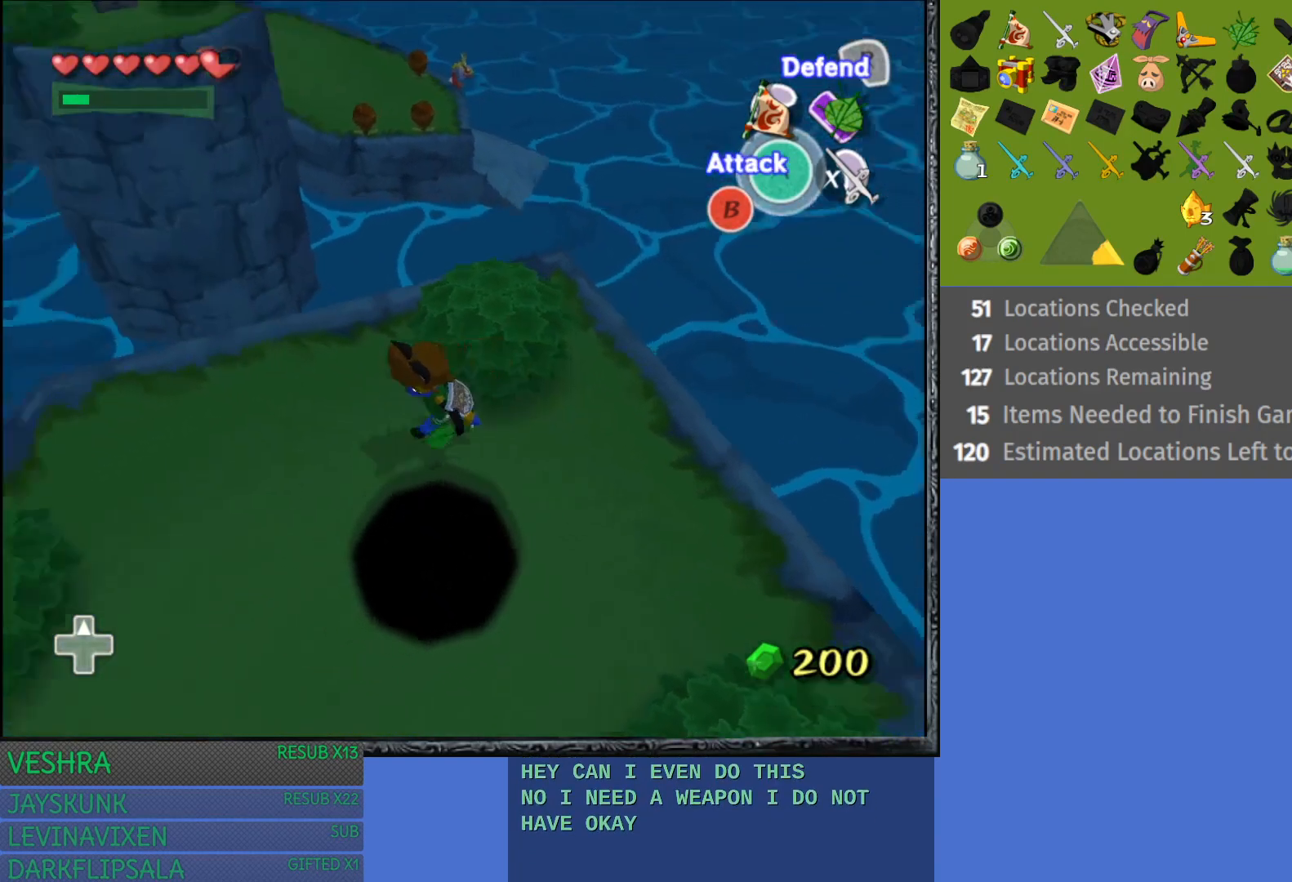
{"buttons": [], "left_stick": "up-right", "right_stick": "center", "events": [[83, "left_stick", "center"], [500, "left_stick", "up-right"]]}
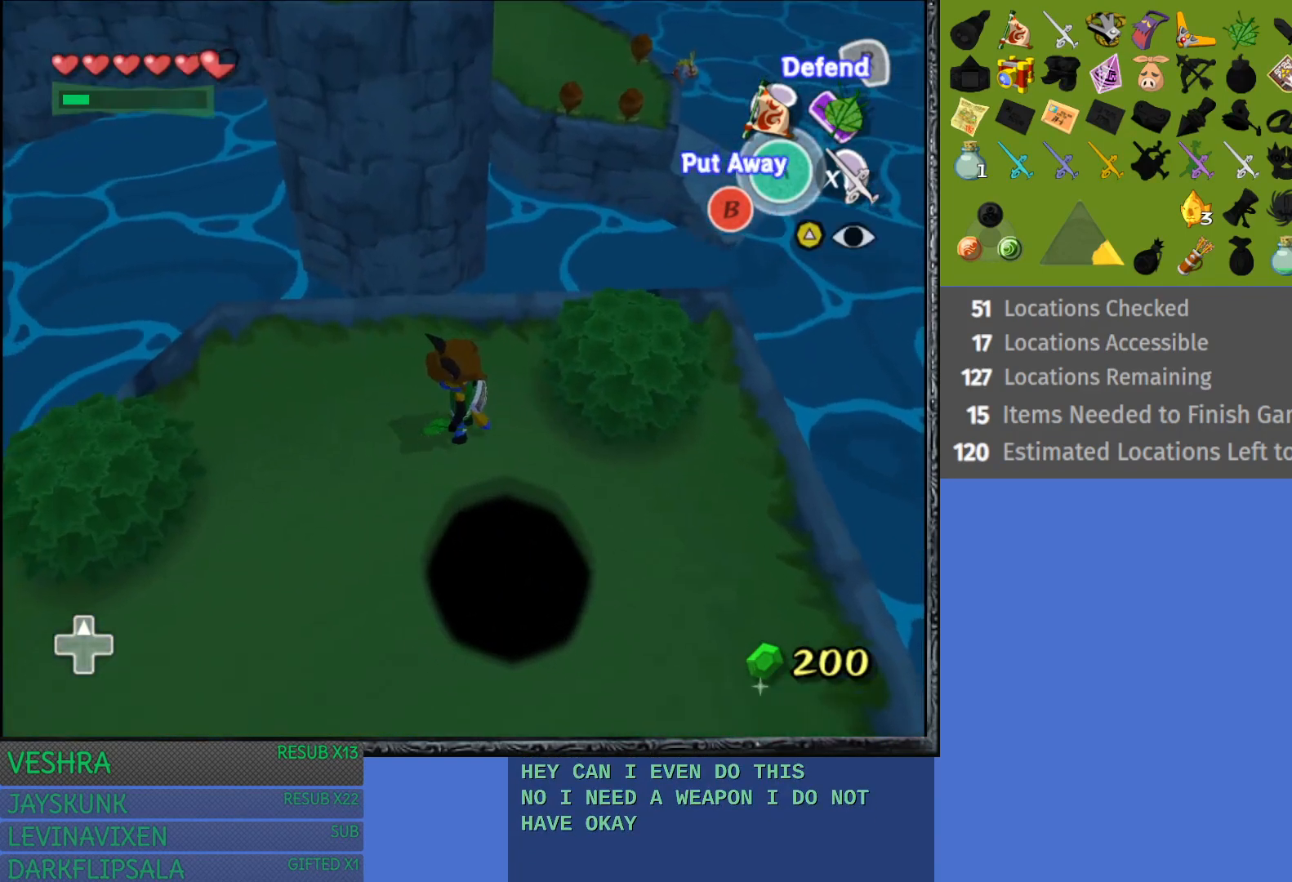
{"buttons": [], "left_stick": "center", "right_stick": "center", "events": [[333, "left_stick", "center"]]}
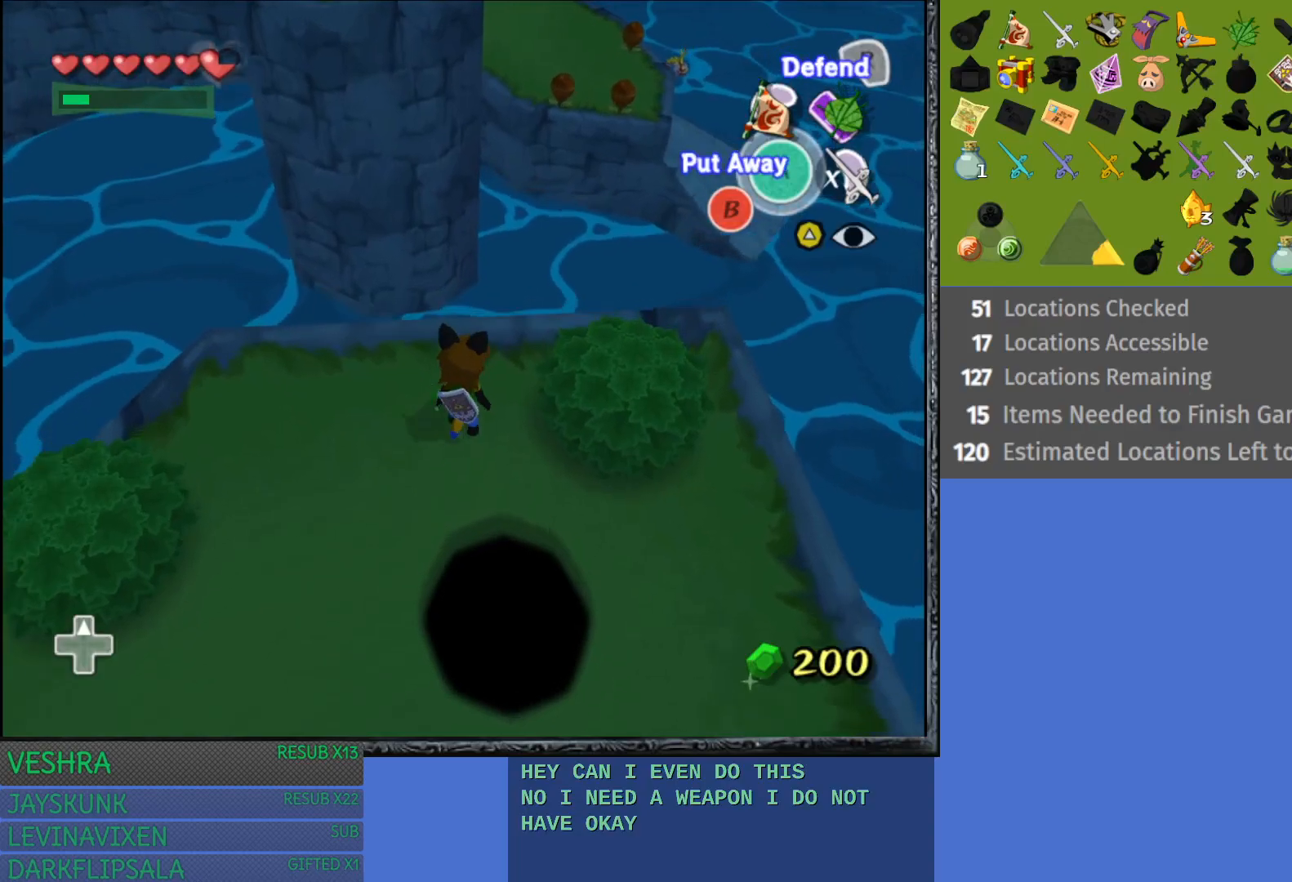
{"buttons": [], "left_stick": "center", "right_stick": "center", "events": [[167, "left_stick", "up-right"], [483, "left_stick", "center"]]}
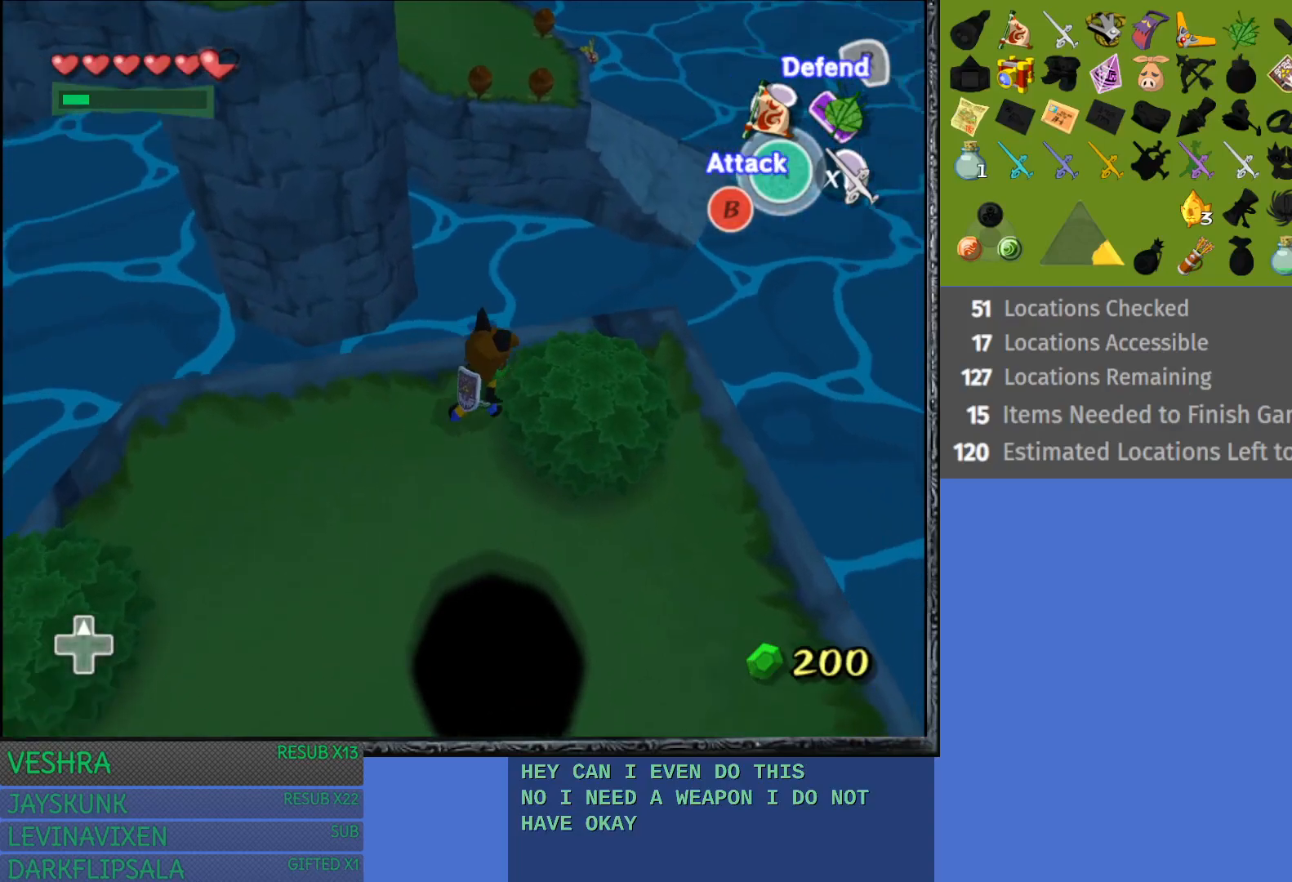
{"buttons": [], "left_stick": "up", "right_stick": "center", "events": [[233, "left_stick", "up"]]}
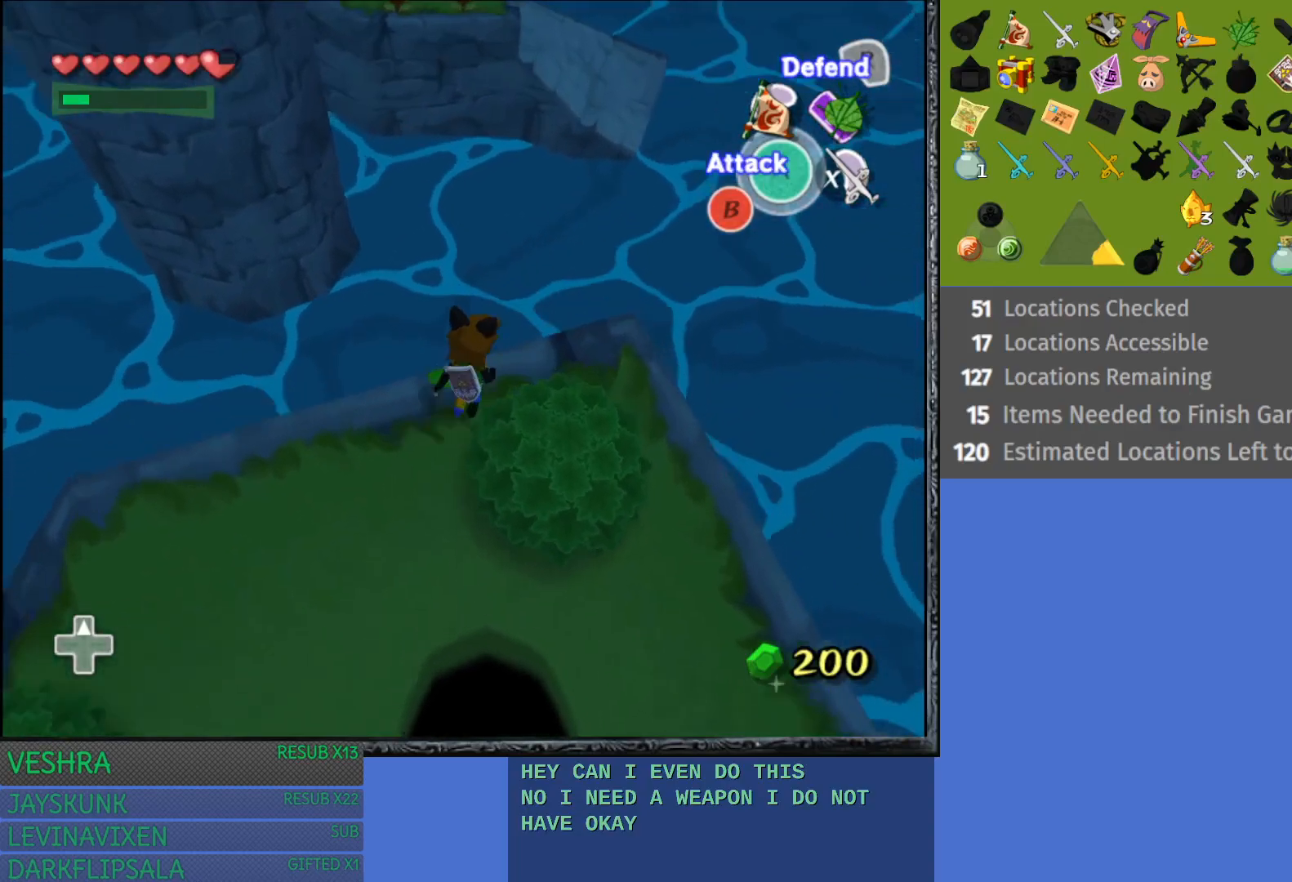
{"buttons": [], "left_stick": "up", "right_stick": "center", "events": []}
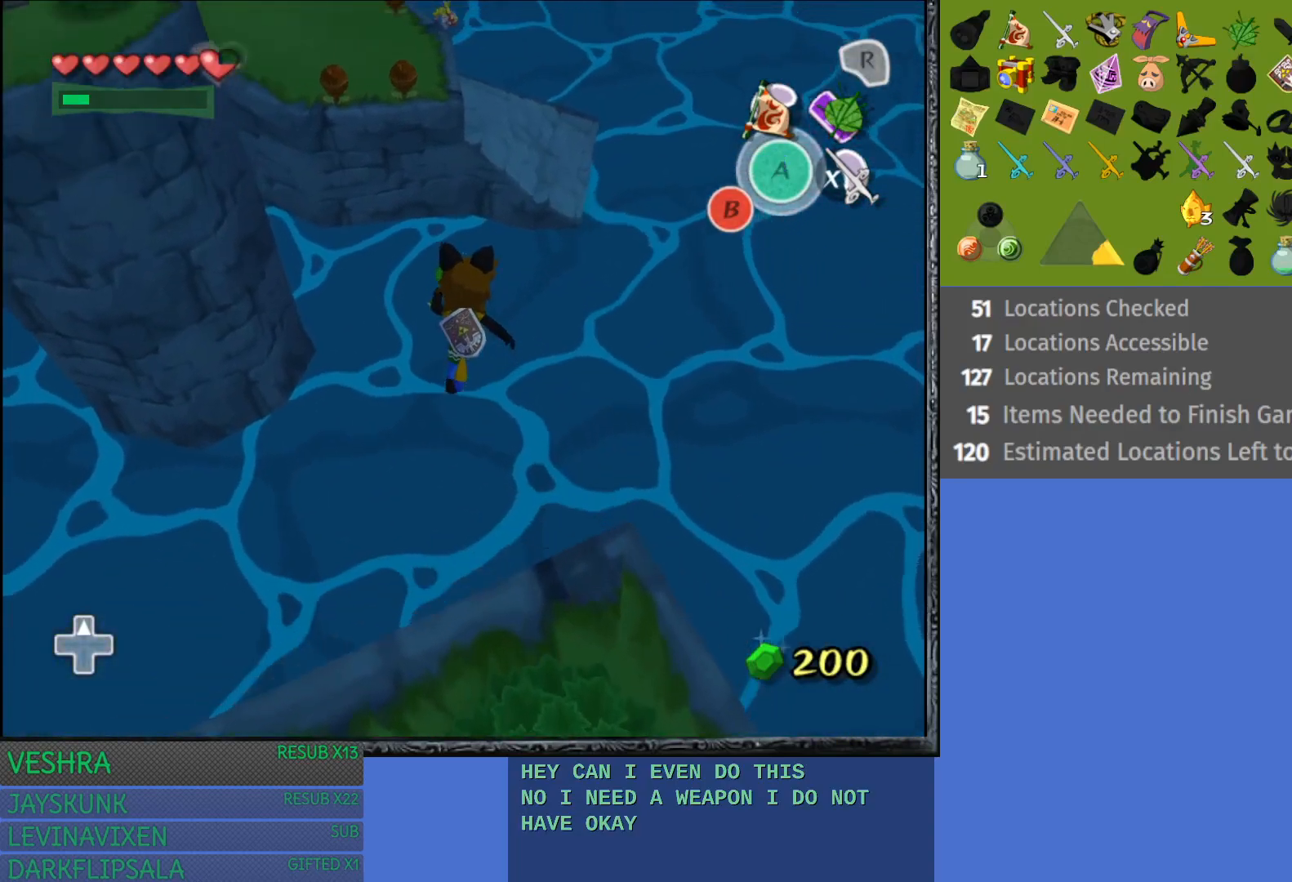
{"buttons": ["R1"], "left_stick": "up", "right_stick": "center", "events": [[467, "R1", "down"]]}
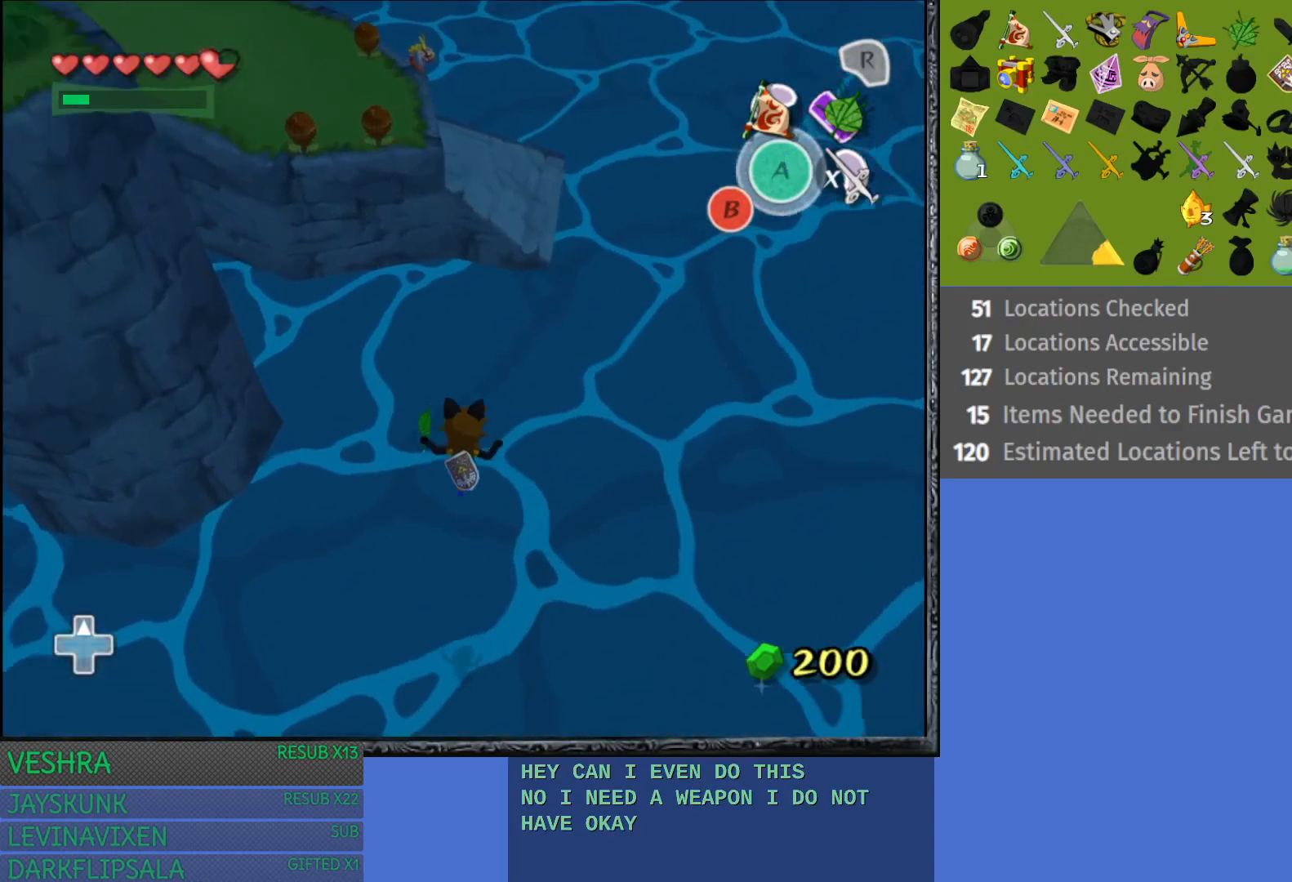
{"buttons": [], "left_stick": "up", "right_stick": "center", "events": [[200, "R1", "up"]]}
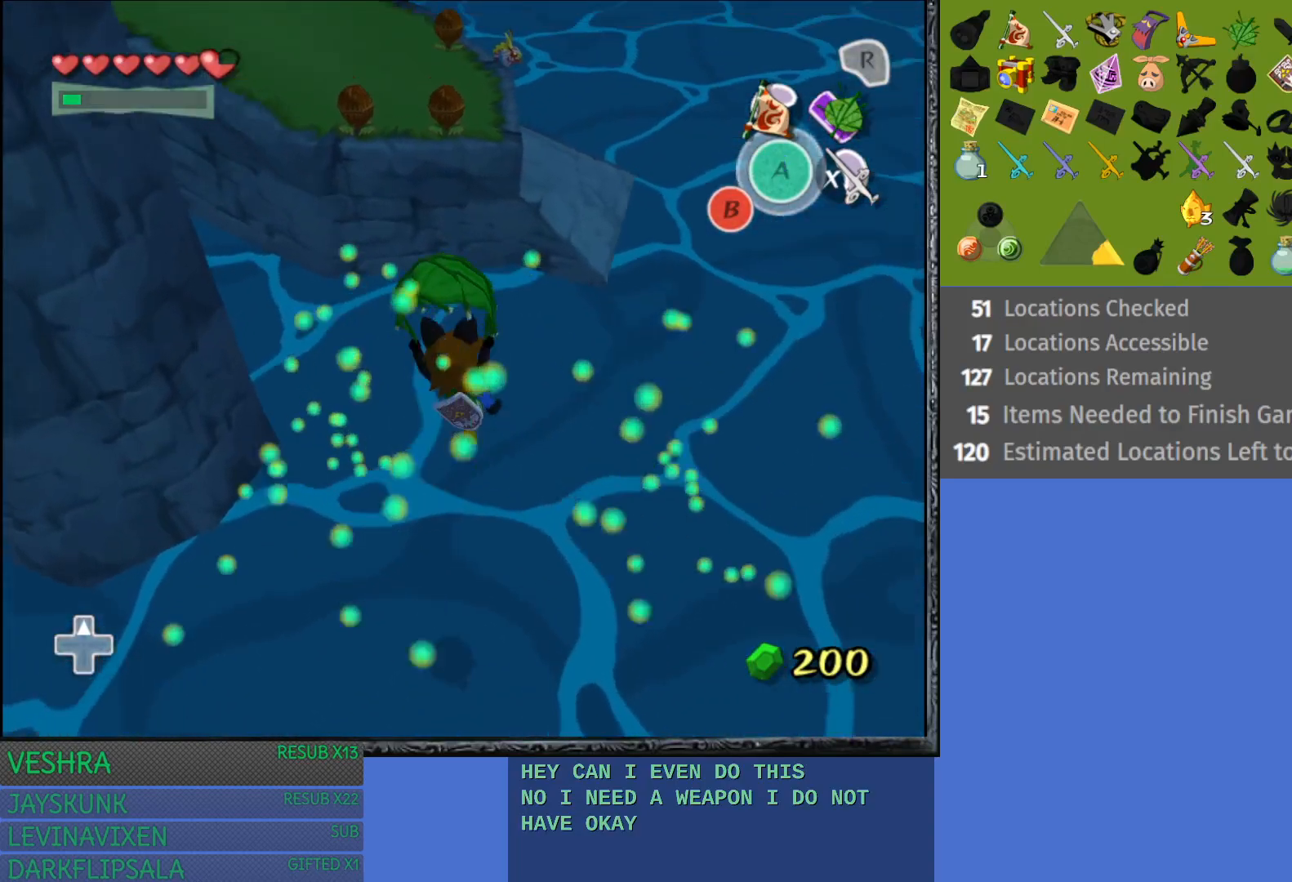
{"buttons": [], "left_stick": "up", "right_stick": "center", "events": []}
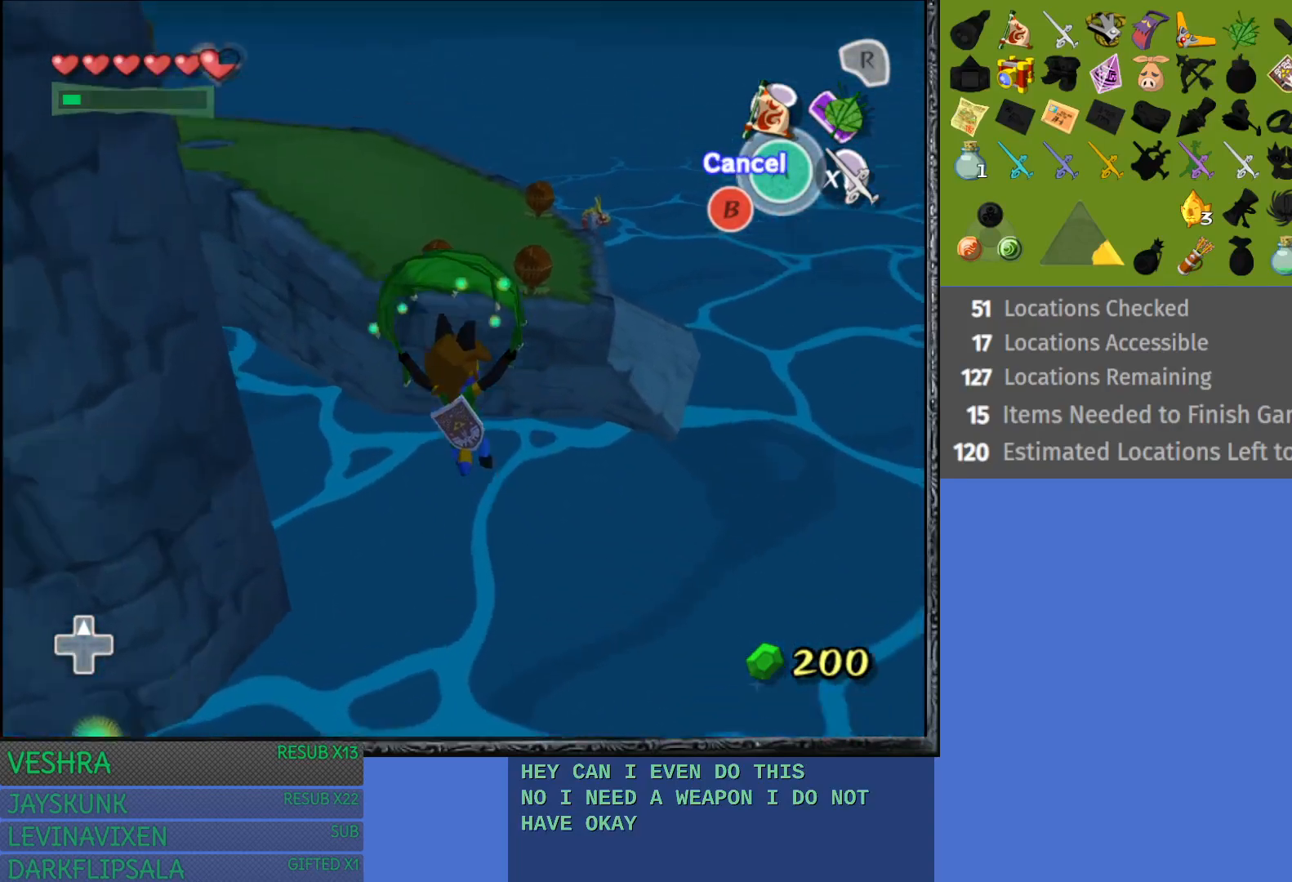
{"buttons": [], "left_stick": "up", "right_stick": "center", "events": []}
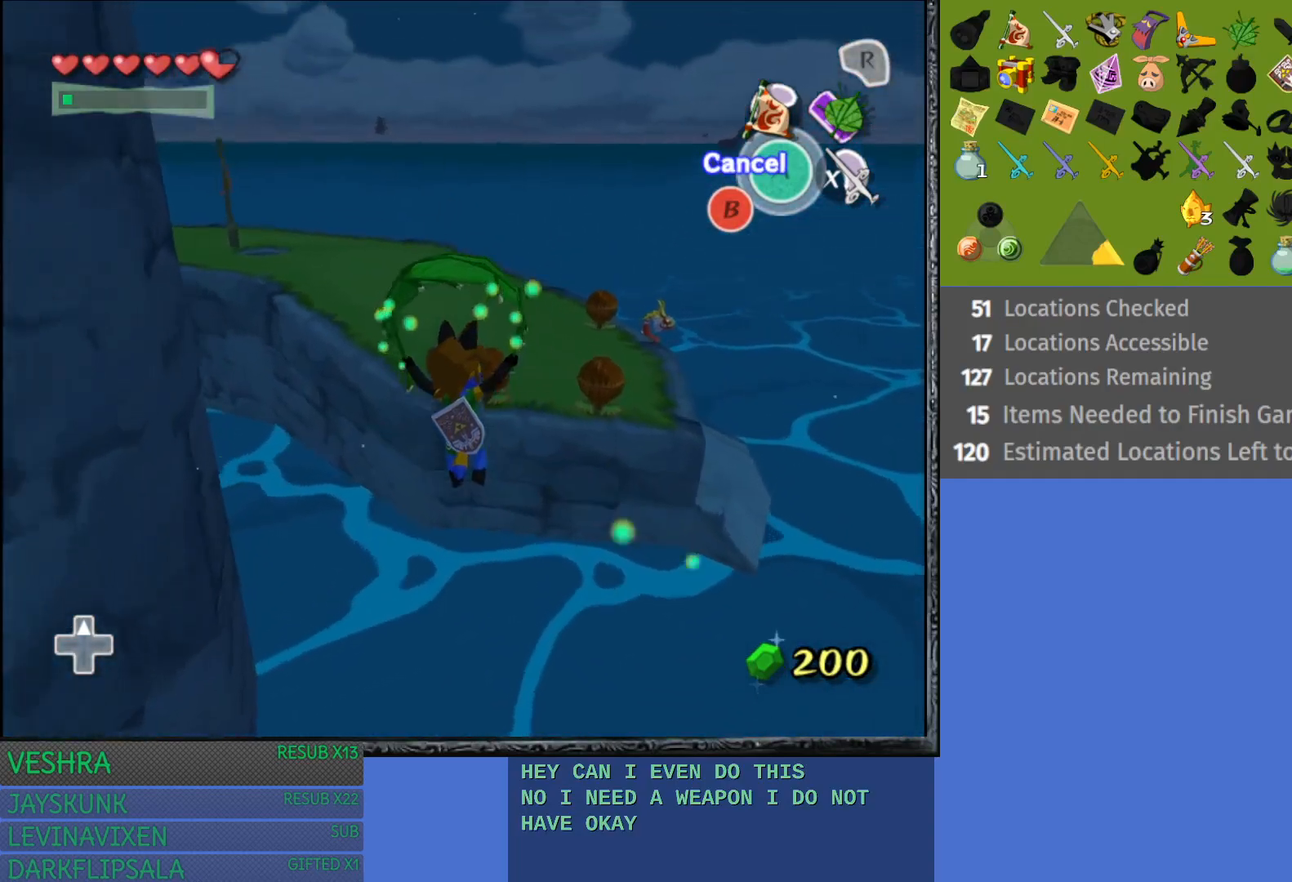
{"buttons": [], "left_stick": "up", "right_stick": "center", "events": []}
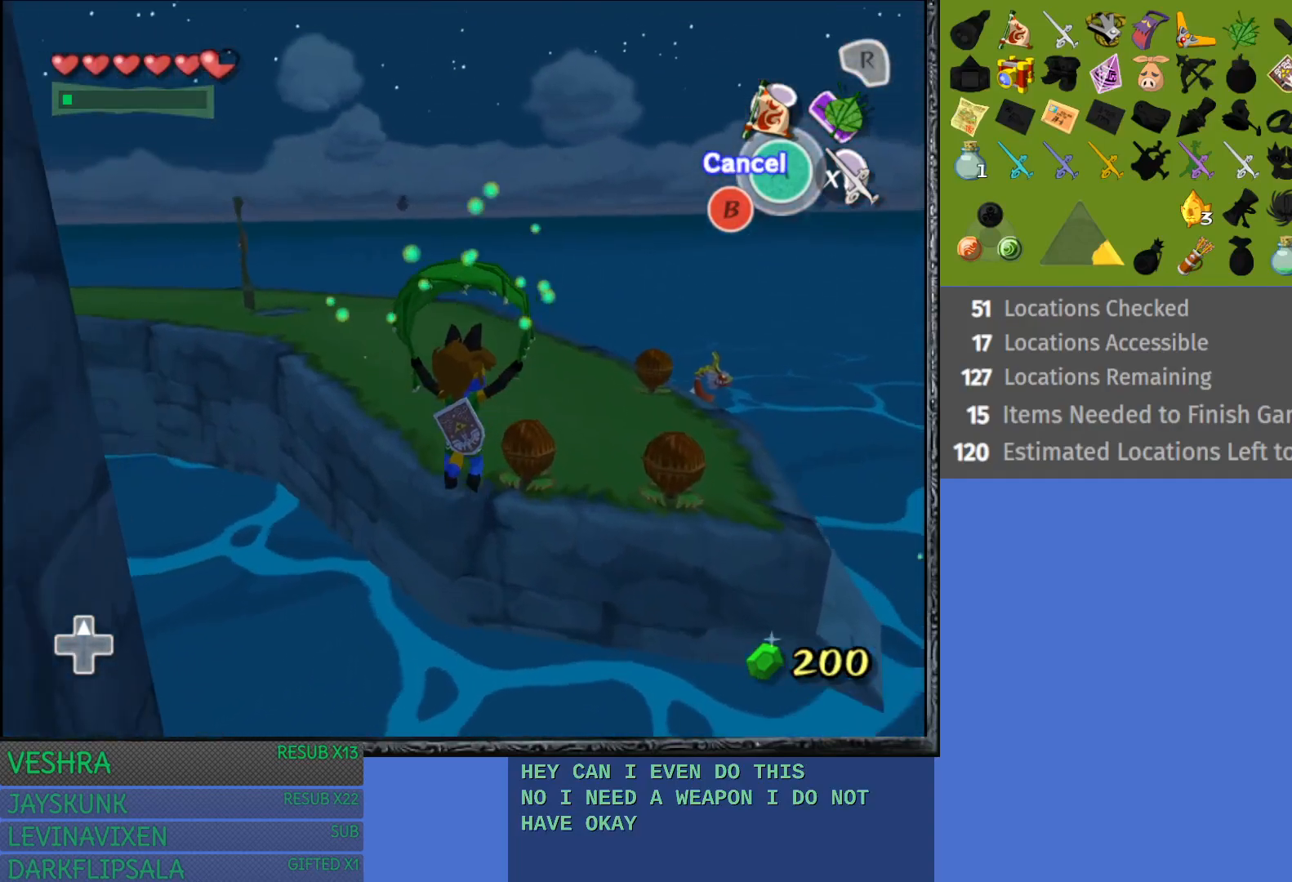
{"buttons": [], "left_stick": "up", "right_stick": "center", "events": []}
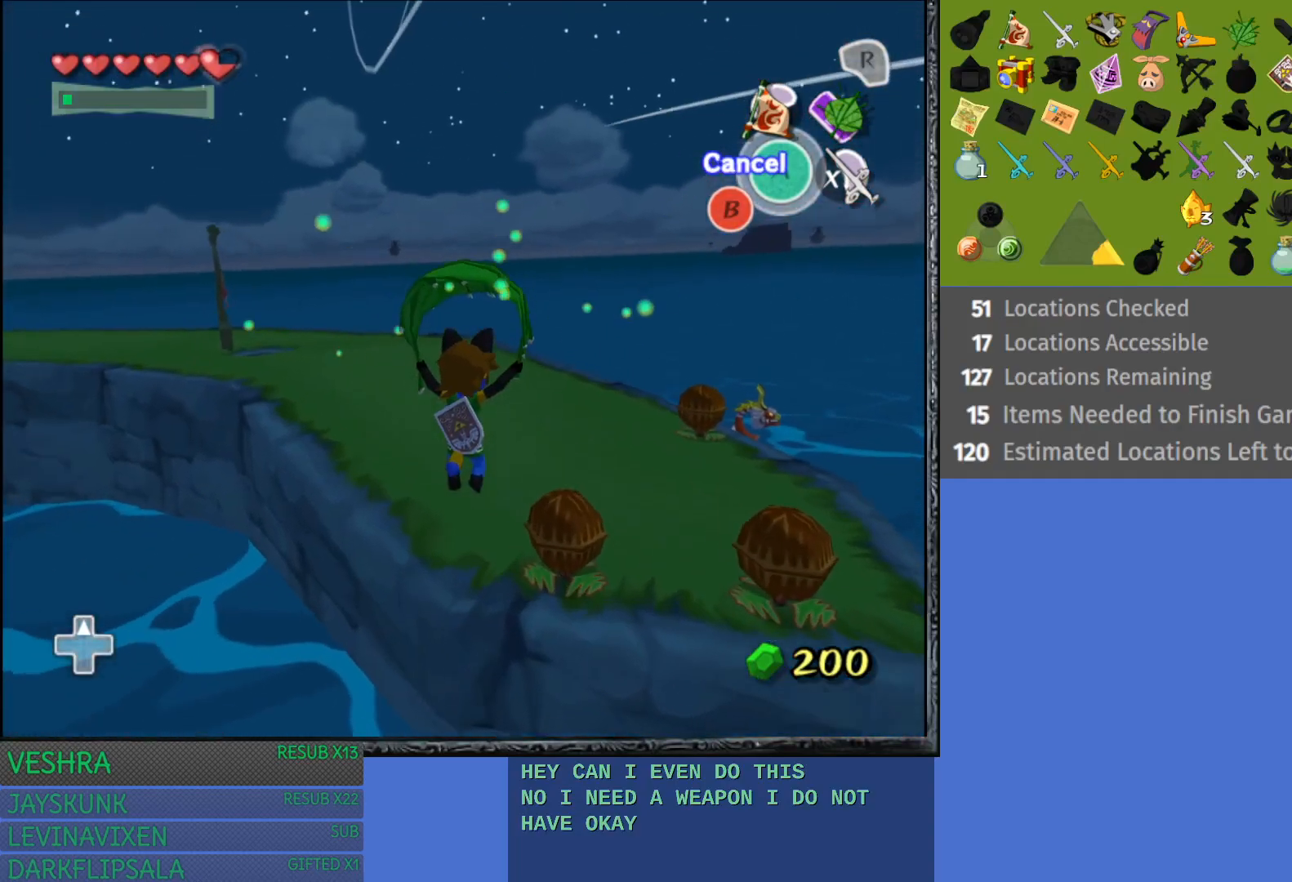
{"buttons": [], "left_stick": "up", "right_stick": "center", "events": [[283, "CROSS", "down"], [400, "CROSS", "up"]]}
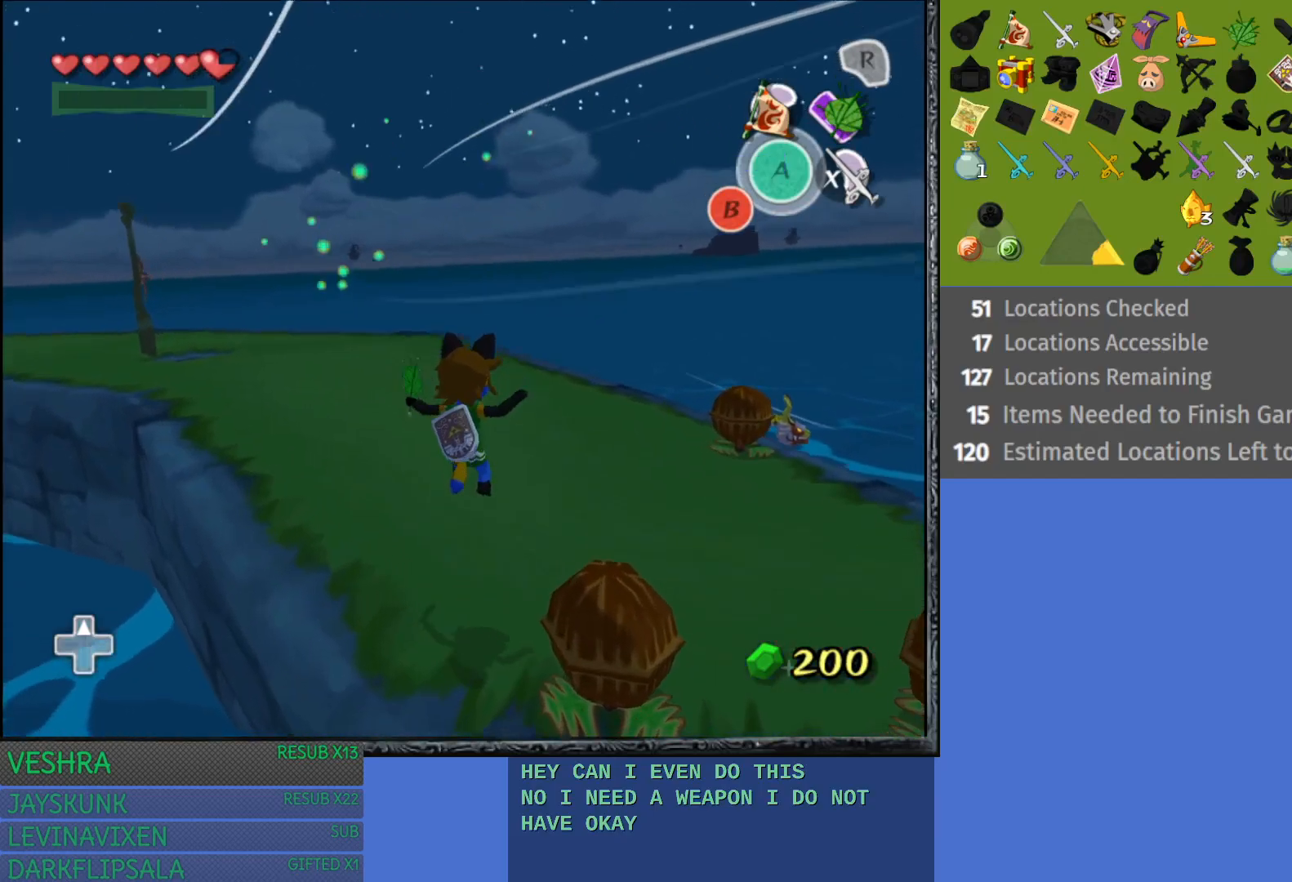
{"buttons": [], "left_stick": "up", "right_stick": "center", "events": []}
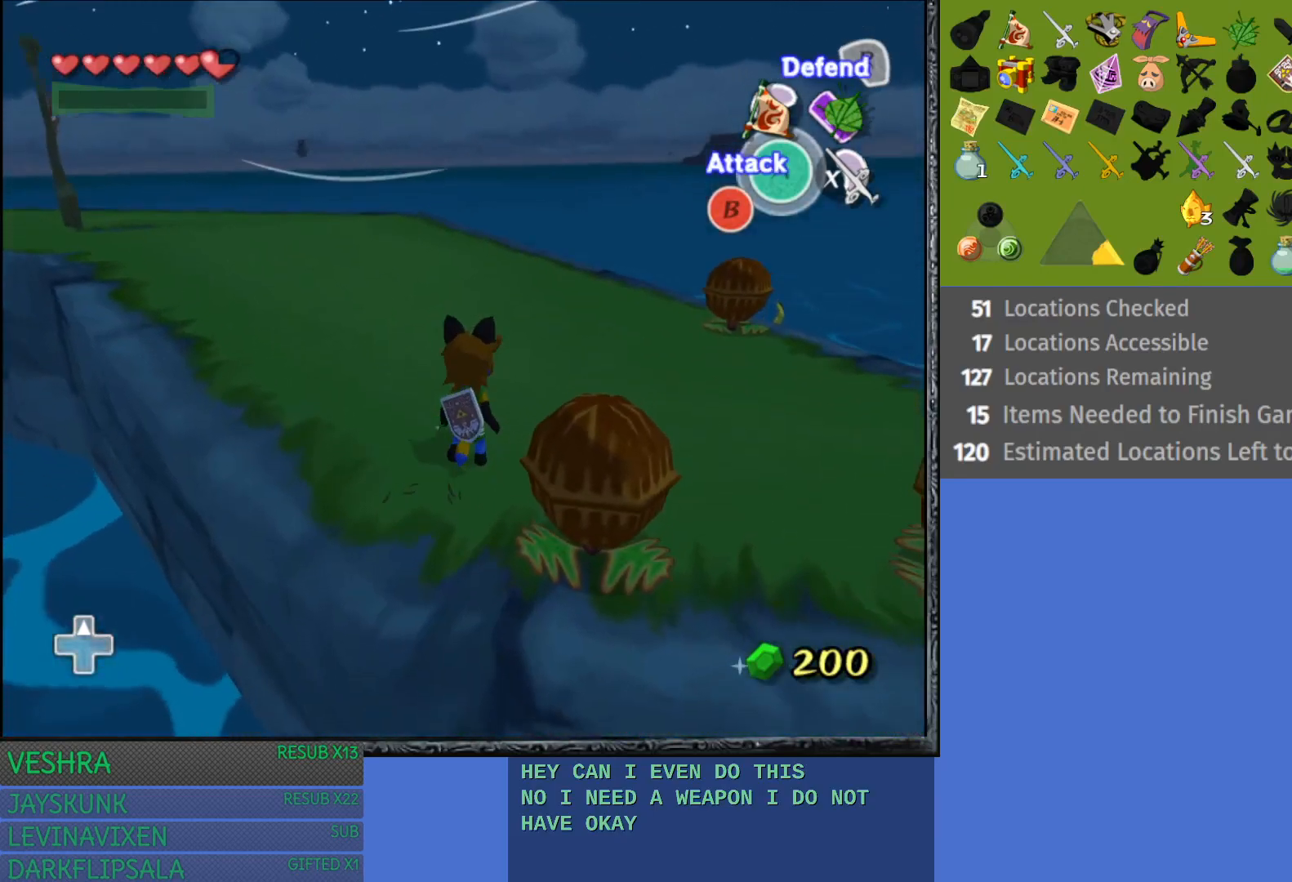
{"buttons": [], "left_stick": "up", "right_stick": "center", "events": []}
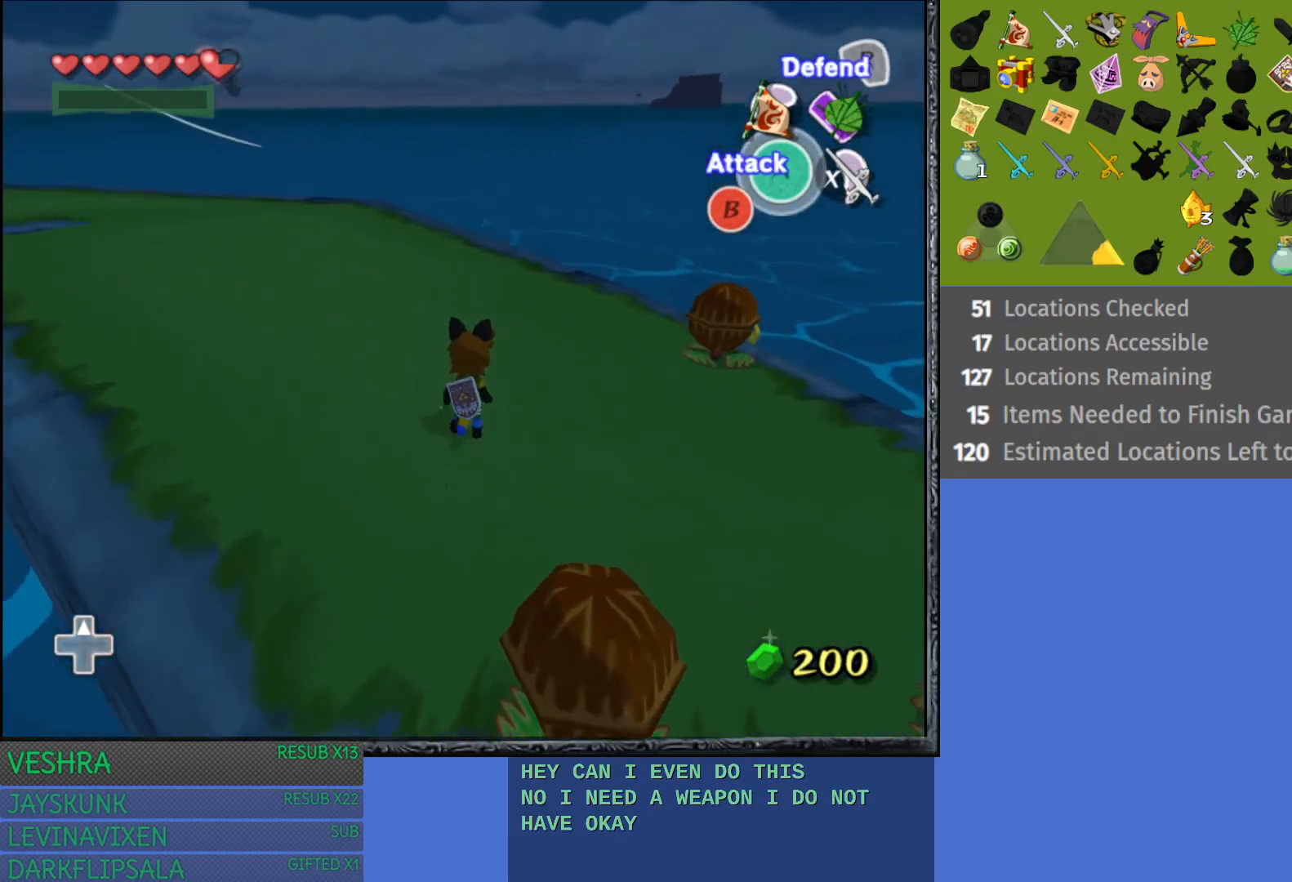
{"buttons": [], "left_stick": "up", "right_stick": "center", "events": [[183, "R1", "down"], [367, "R1", "up"]]}
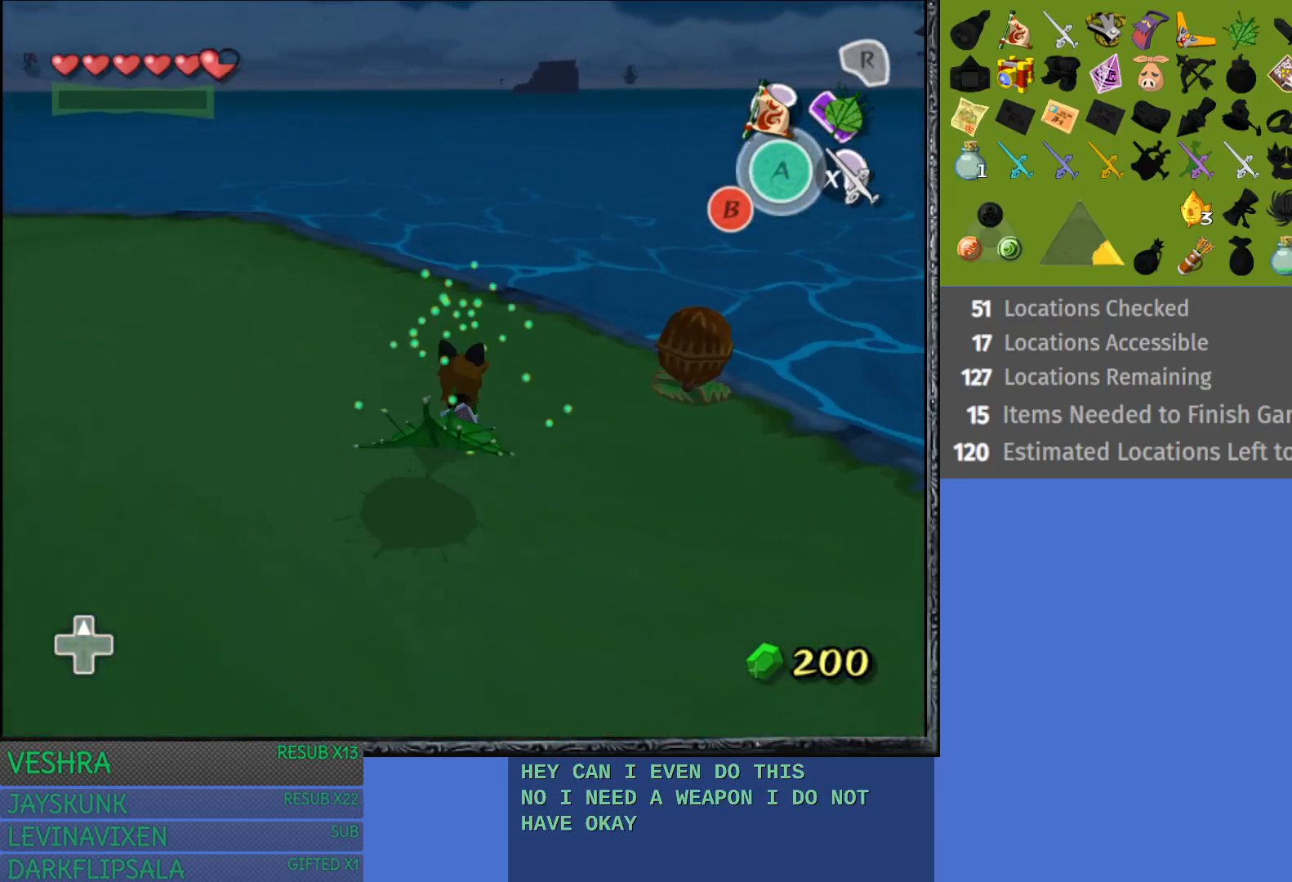
{"buttons": [], "left_stick": "up", "right_stick": "center", "events": []}
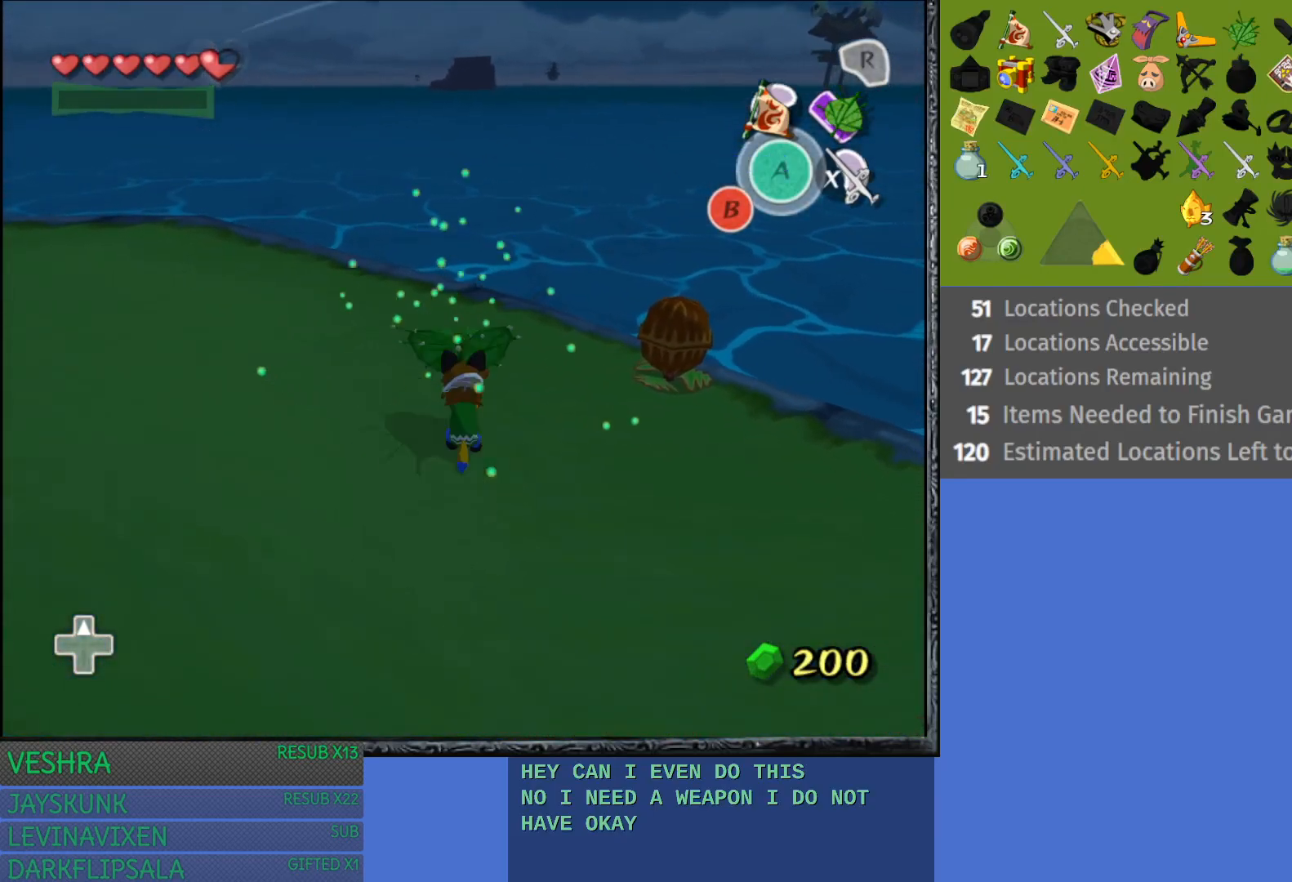
{"buttons": [], "left_stick": "up", "right_stick": "center", "events": []}
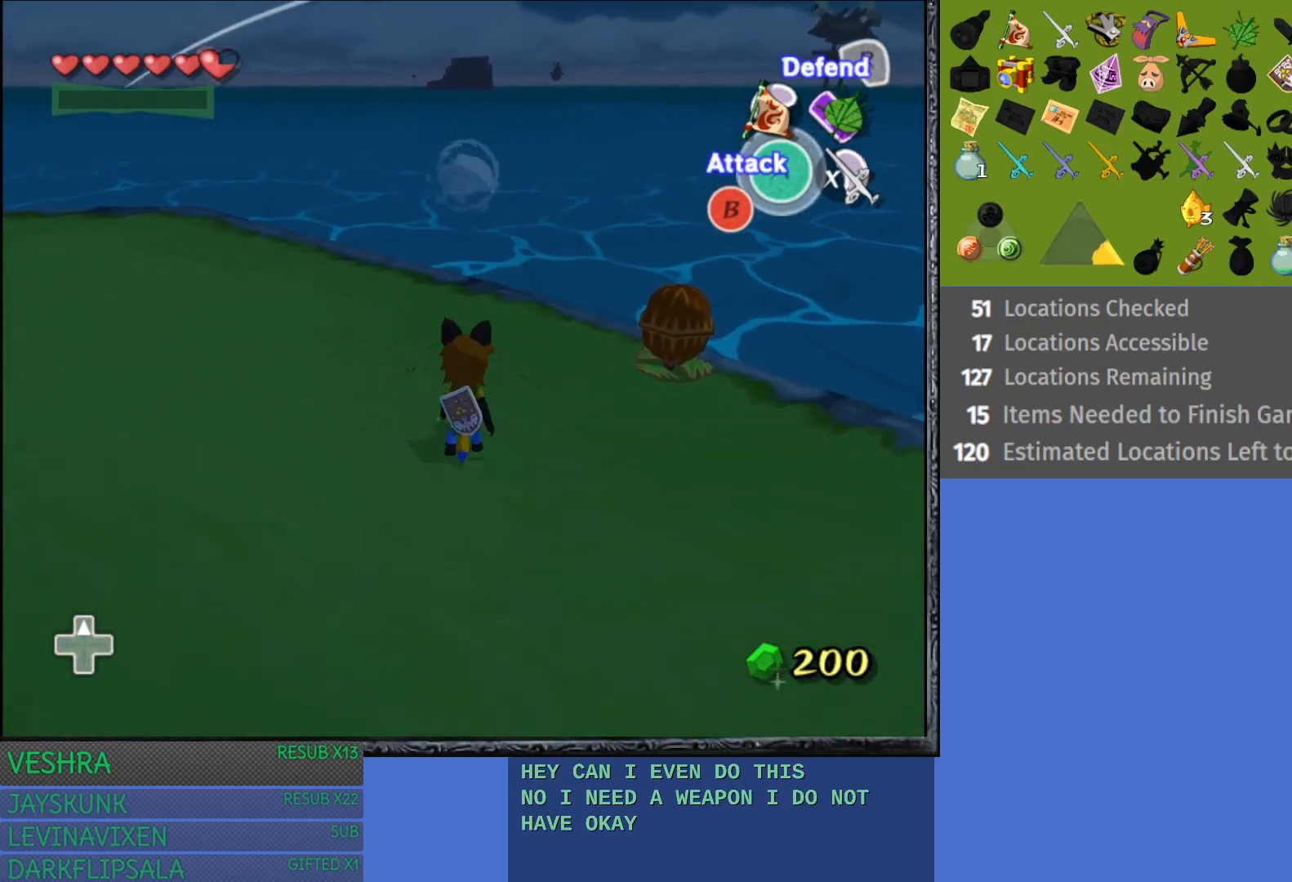
{"buttons": [], "left_stick": "up", "right_stick": "center", "events": []}
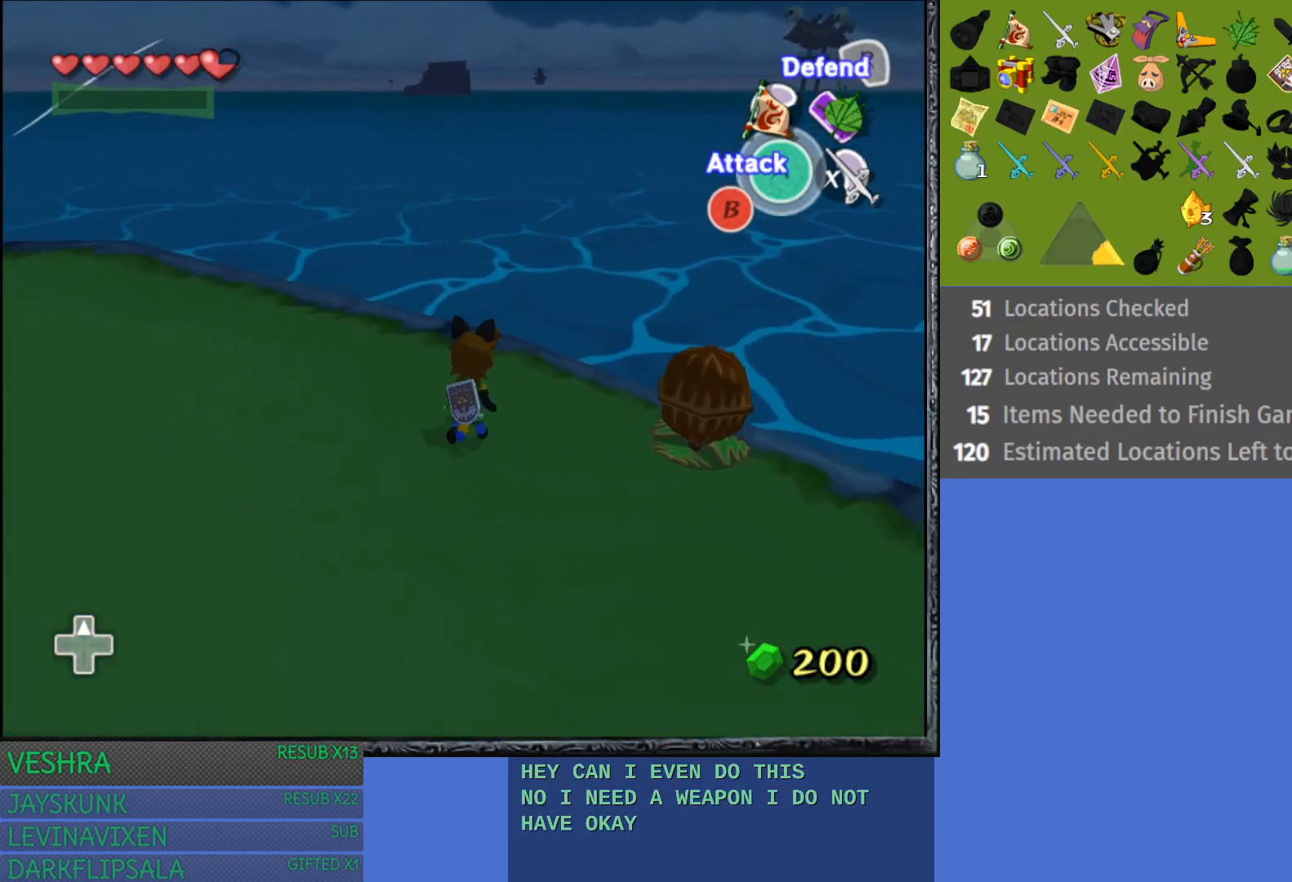
{"buttons": [], "left_stick": "up", "right_stick": "center", "events": []}
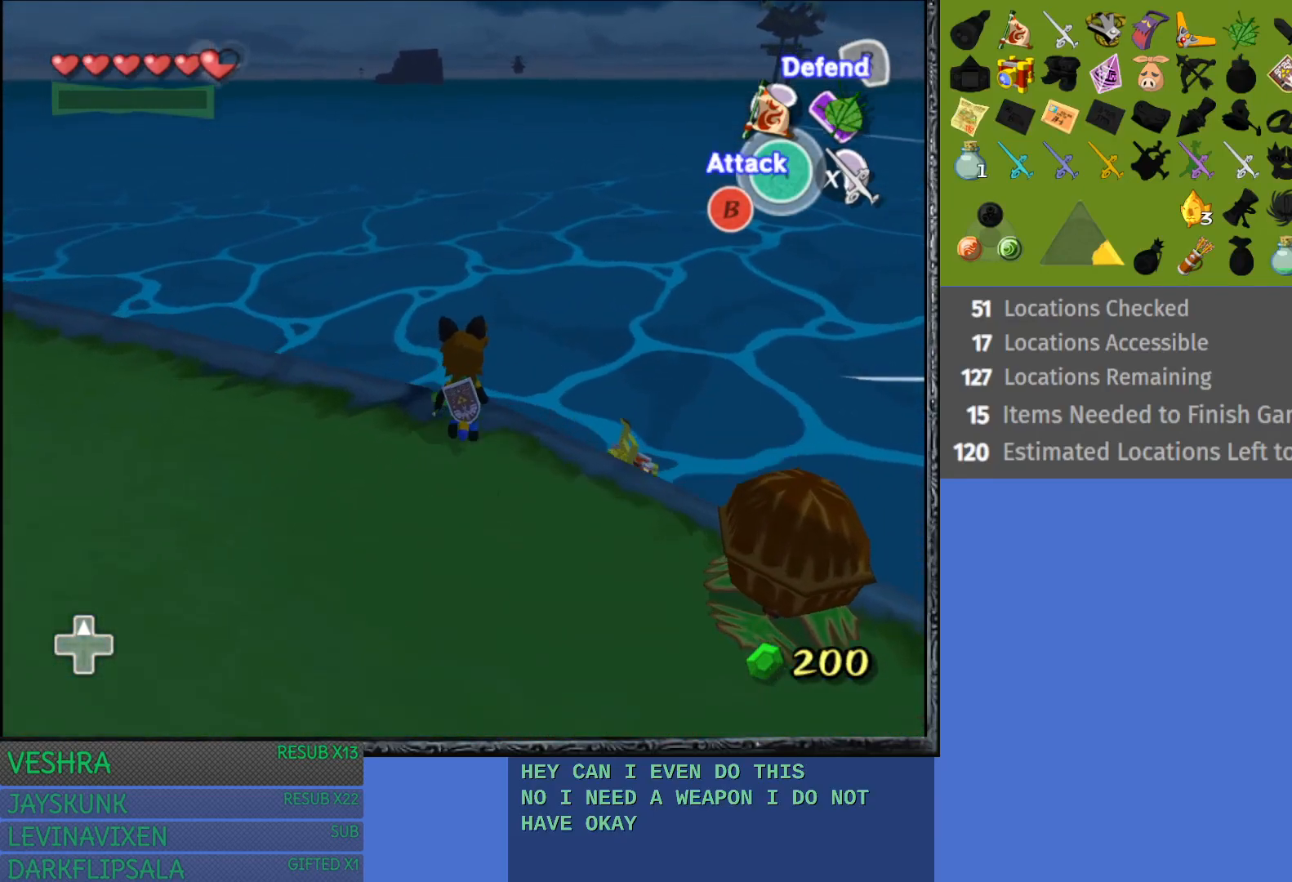
{"buttons": [], "left_stick": "down-right", "right_stick": "center", "events": [[267, "left_stick", "right"], [317, "left_stick", "down-right"]]}